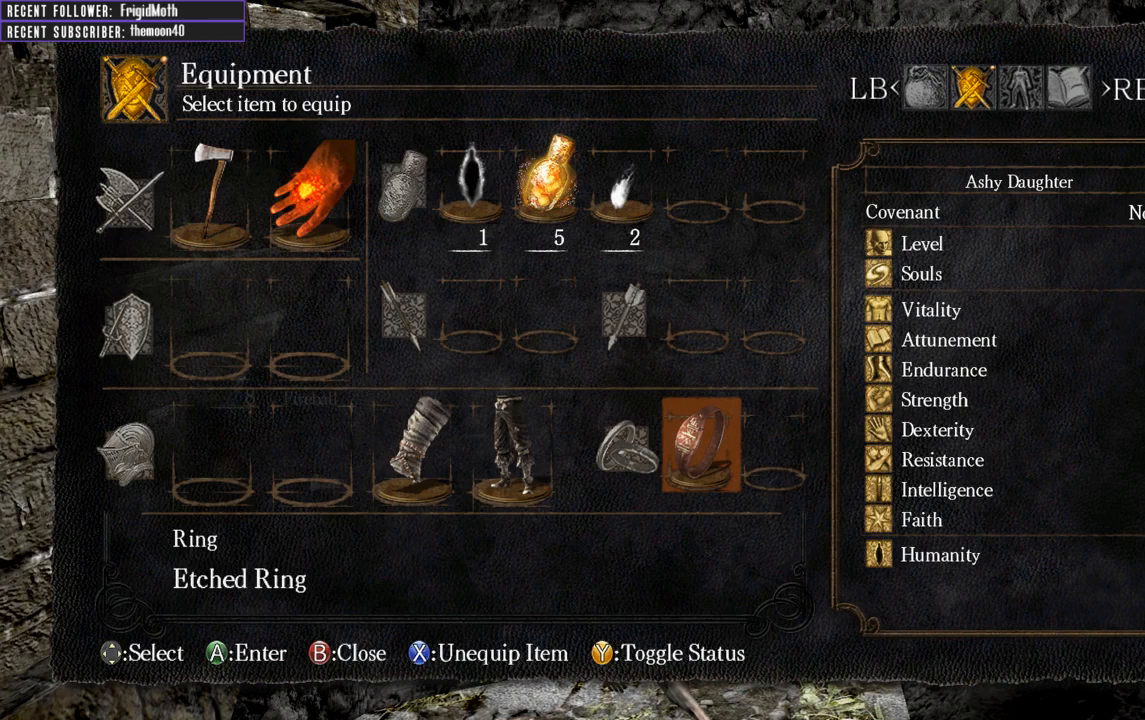
Gameplay with a controller (Xbox layout); each line is a JSON object with the inputs held at the frame after it. "events" lists button and stick changes between this image and that frame as [ms after this image, input, new state], when the widget could be followed in between. Not read: L3.
{"buttons": [], "left_stick": "center", "right_stick": "center", "events": [[83, "A", "down"], [167, "A", "up"]]}
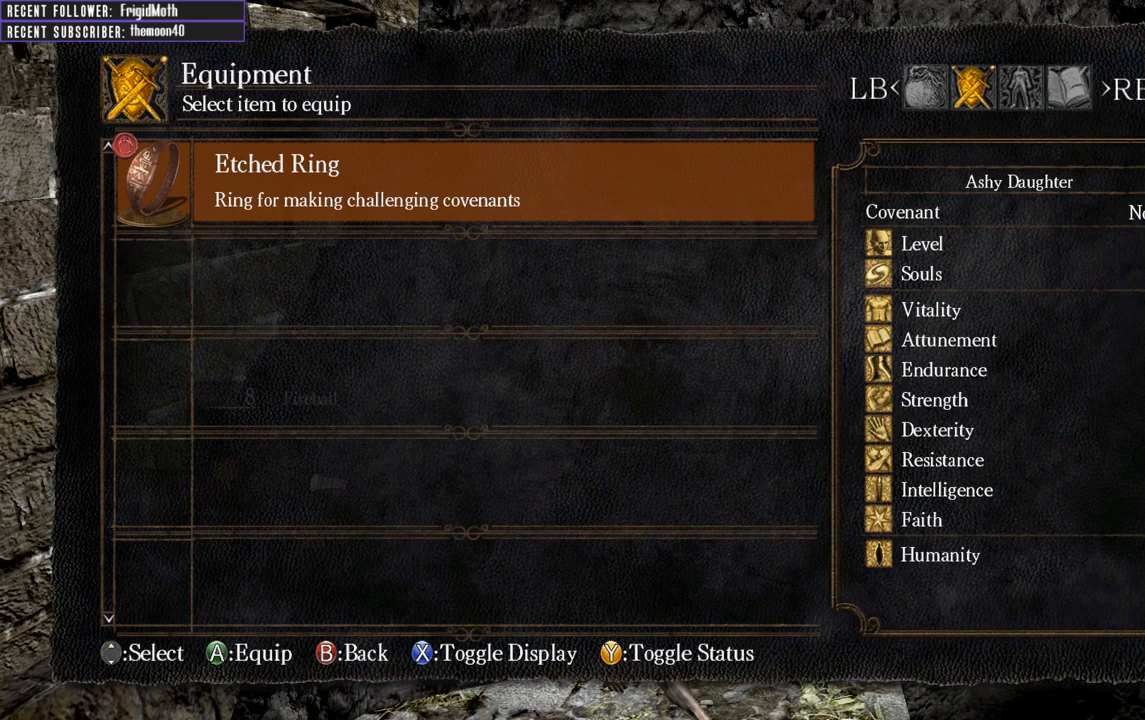
{"buttons": [], "left_stick": "center", "right_stick": "center", "events": []}
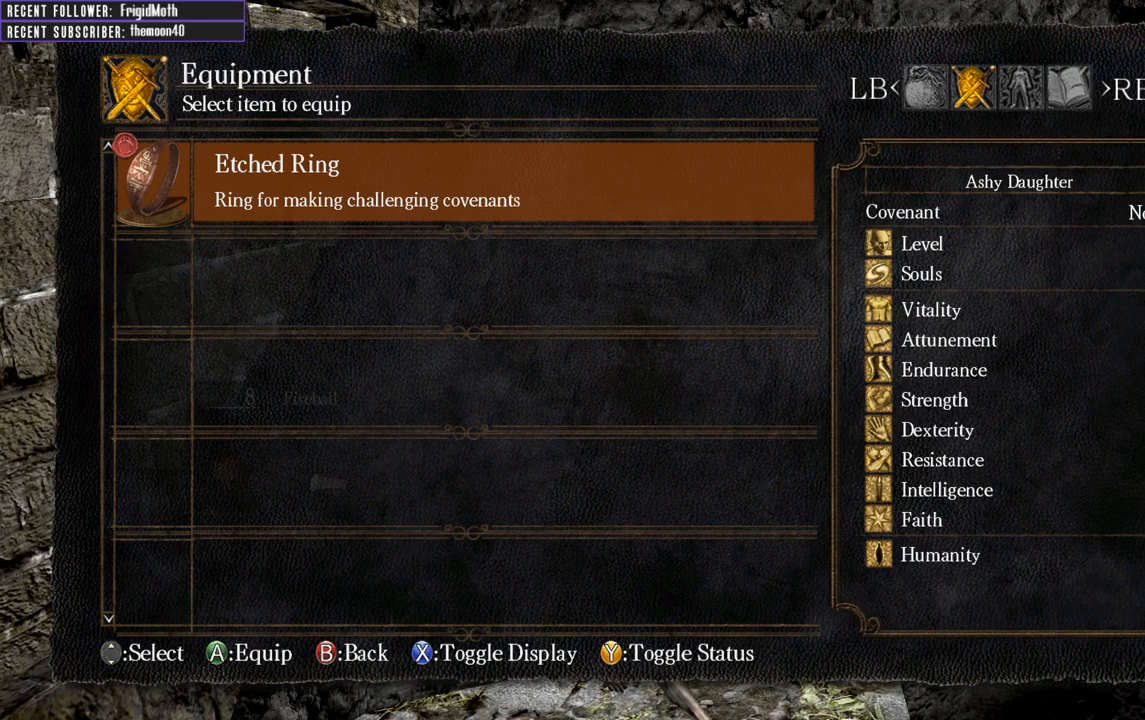
{"buttons": [], "left_stick": "center", "right_stick": "center", "events": [[67, "X", "down"], [183, "X", "up"]]}
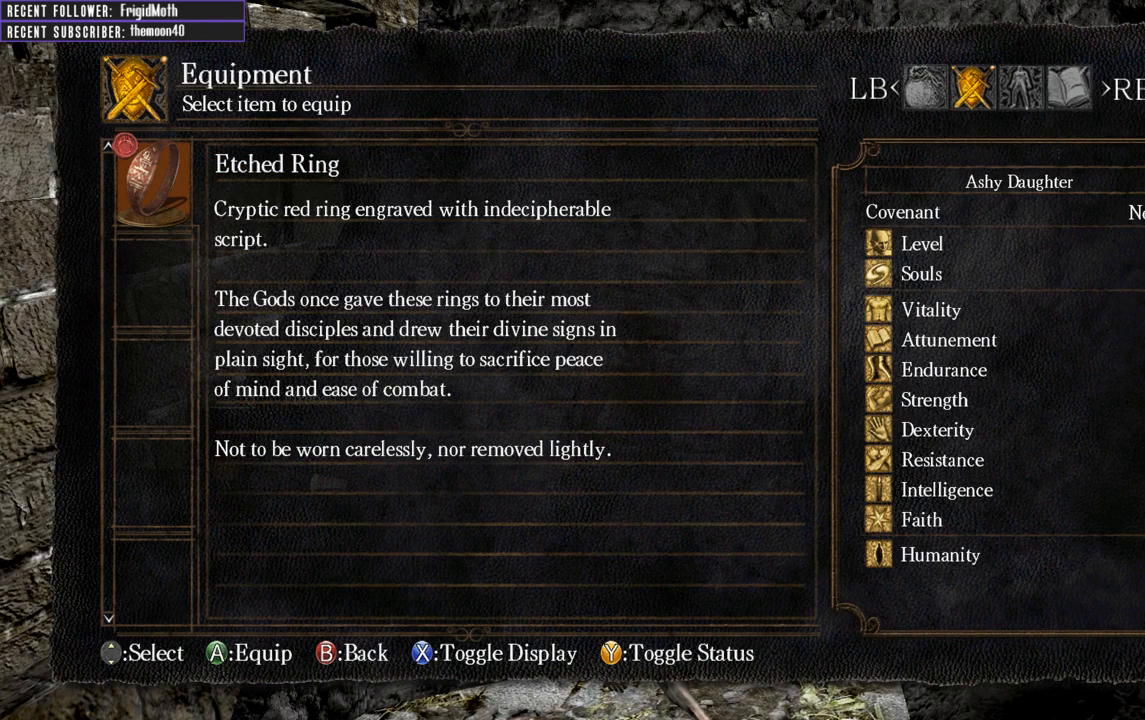
{"buttons": [], "left_stick": "center", "right_stick": "center", "events": []}
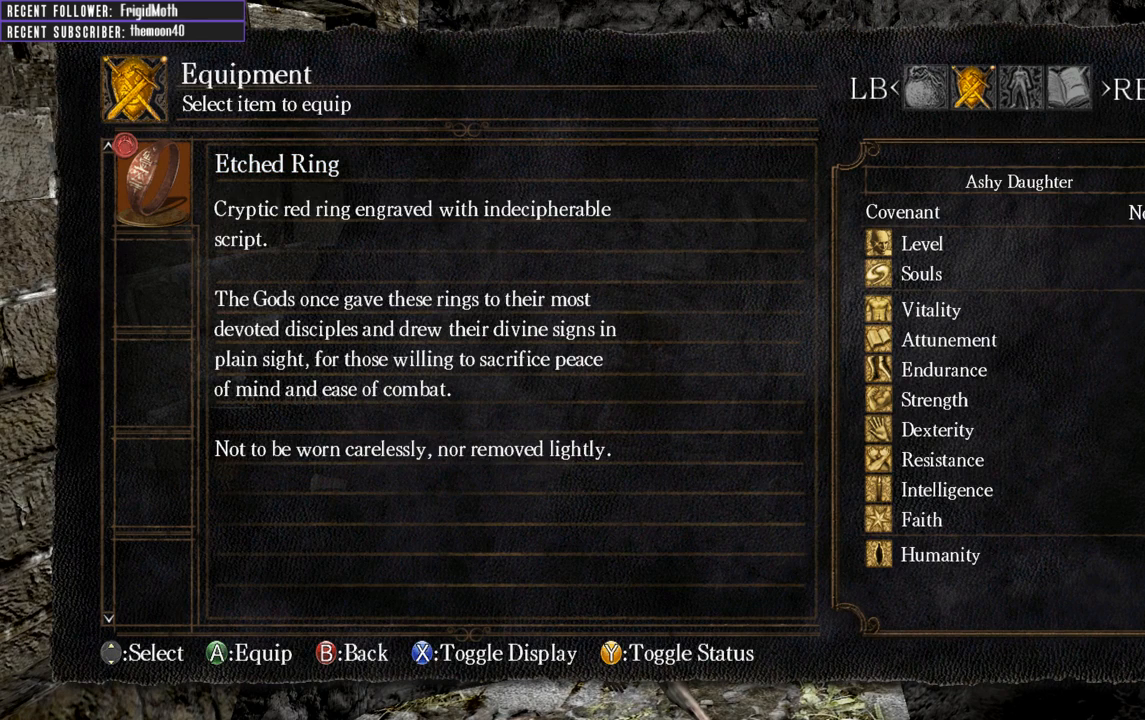
{"buttons": [], "left_stick": "center", "right_stick": "center", "events": []}
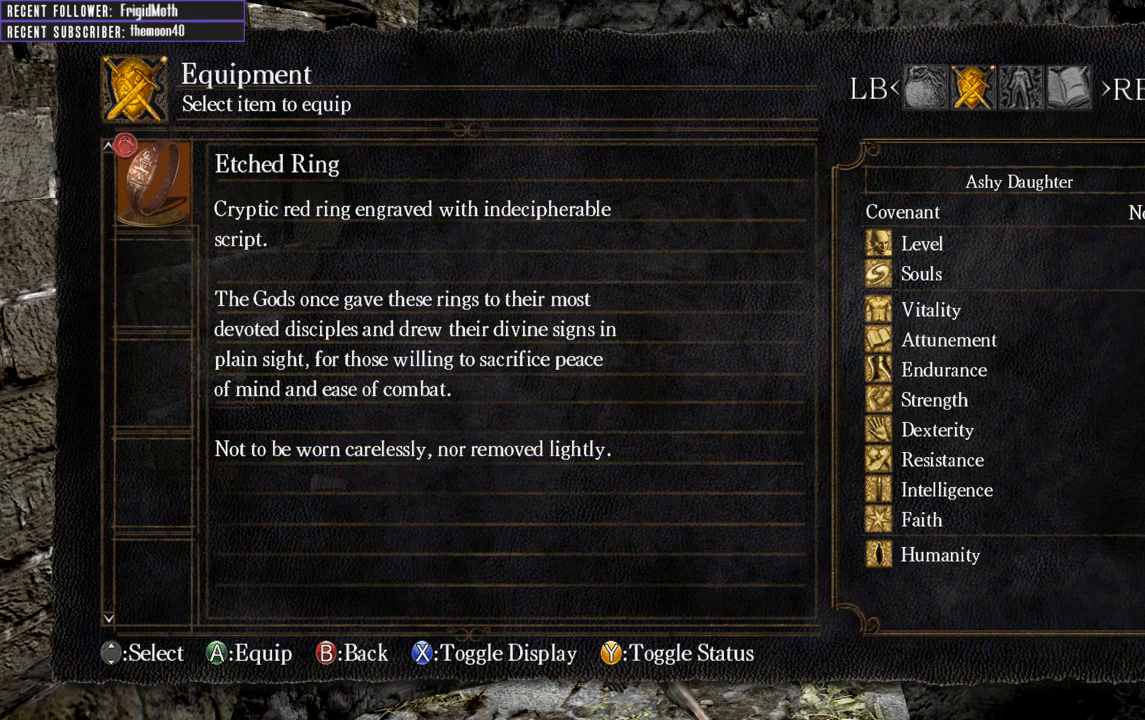
{"buttons": [], "left_stick": "center", "right_stick": "center", "events": []}
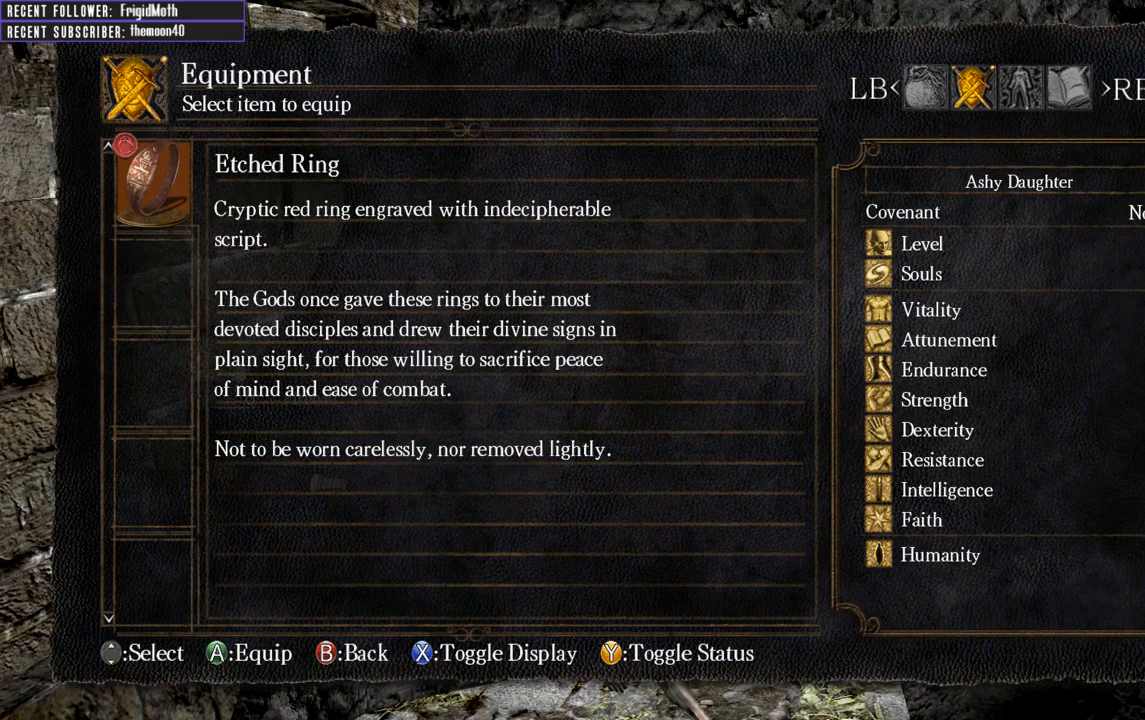
{"buttons": [], "left_stick": "center", "right_stick": "center", "events": []}
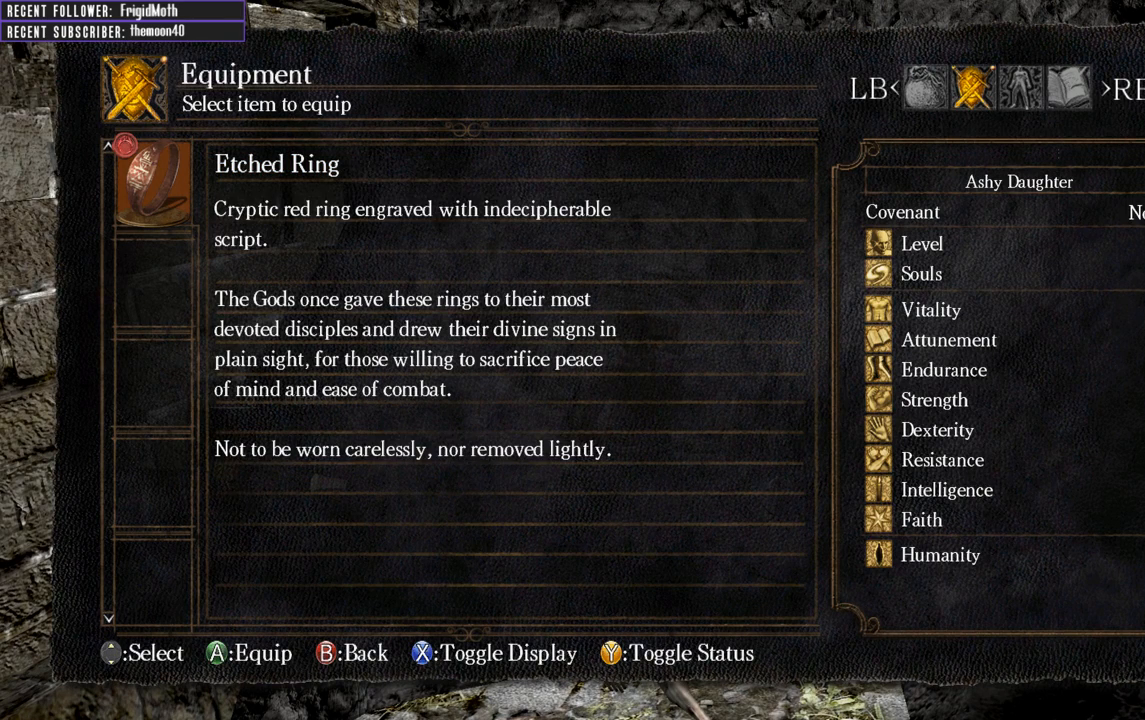
{"buttons": [], "left_stick": "center", "right_stick": "center", "events": []}
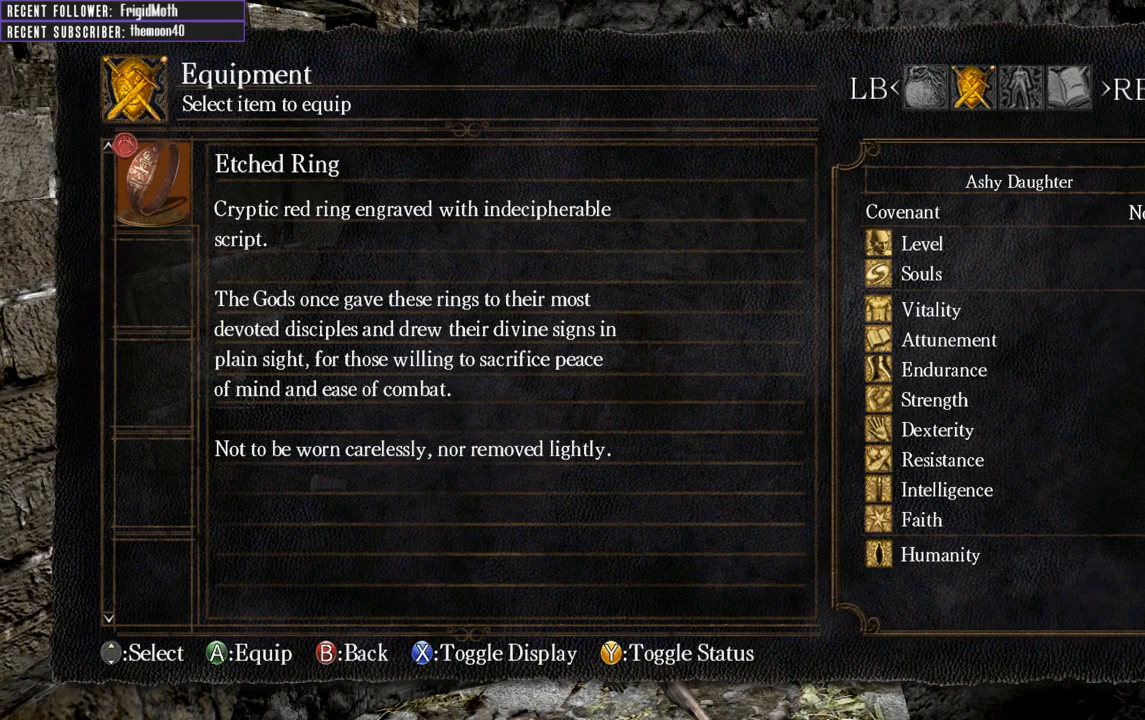
{"buttons": [], "left_stick": "center", "right_stick": "center", "events": []}
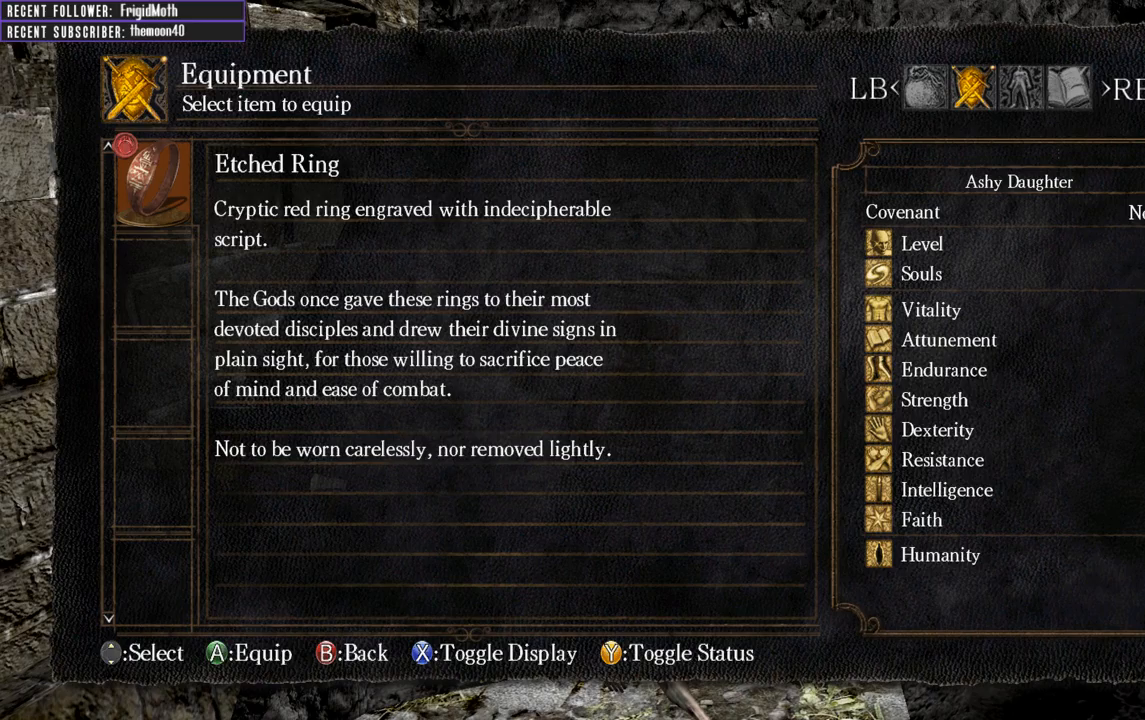
{"buttons": [], "left_stick": "center", "right_stick": "center", "events": []}
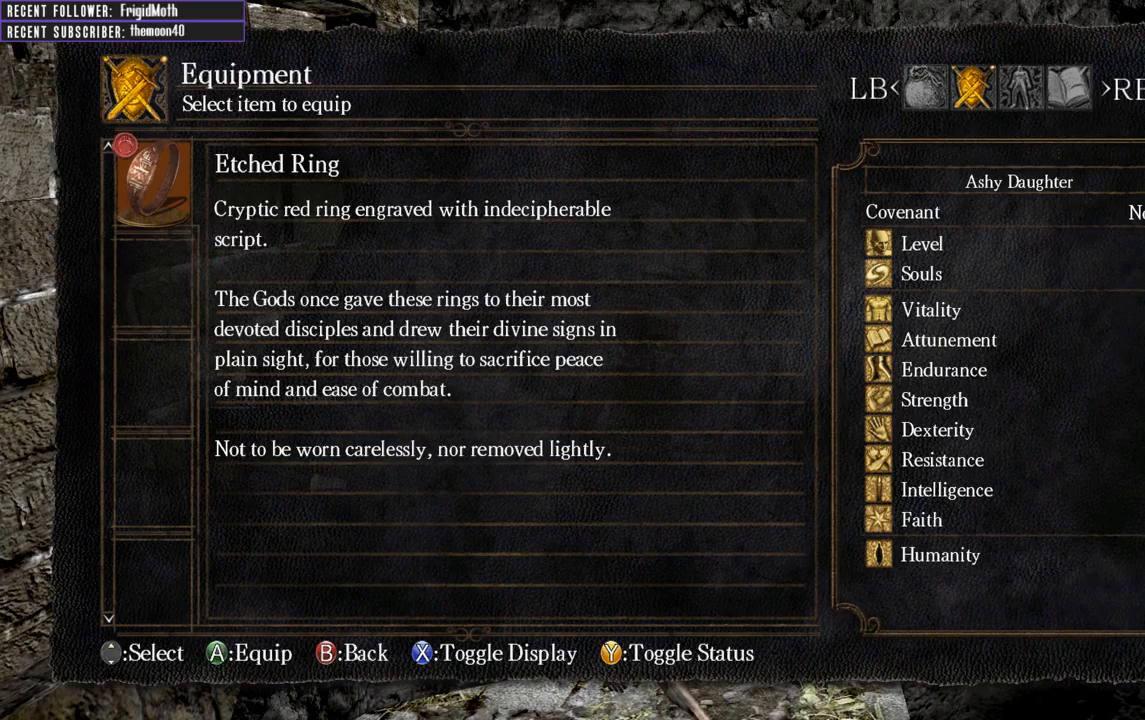
{"buttons": [], "left_stick": "center", "right_stick": "center", "events": []}
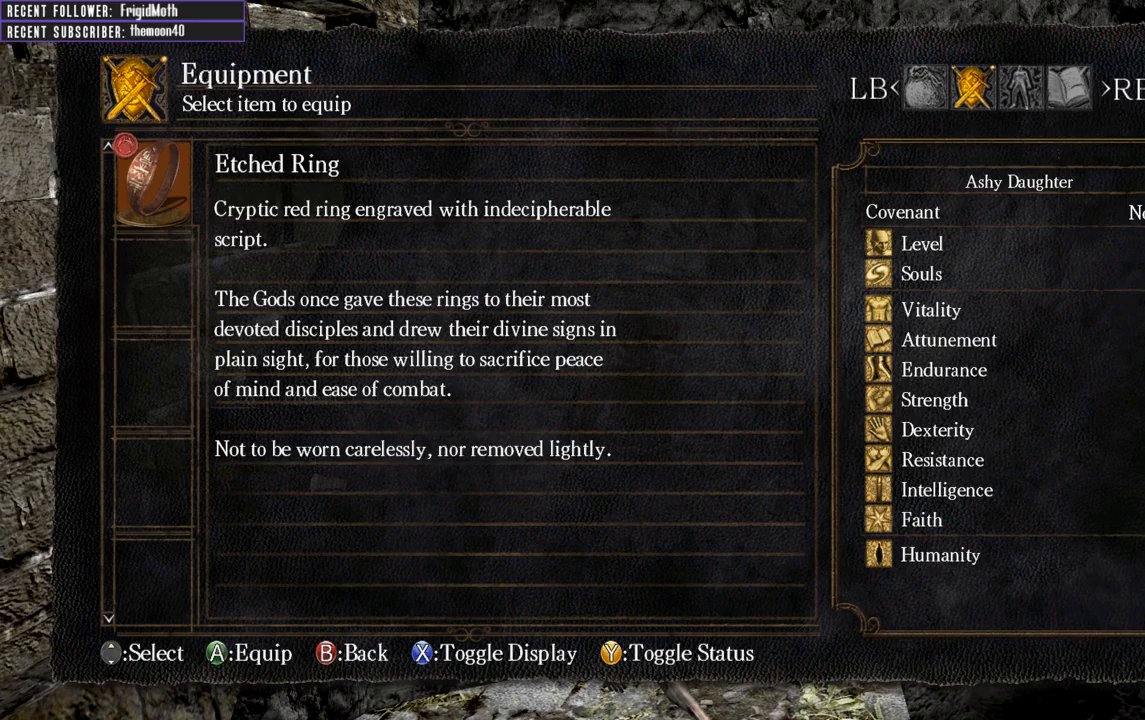
{"buttons": [], "left_stick": "center", "right_stick": "center", "events": []}
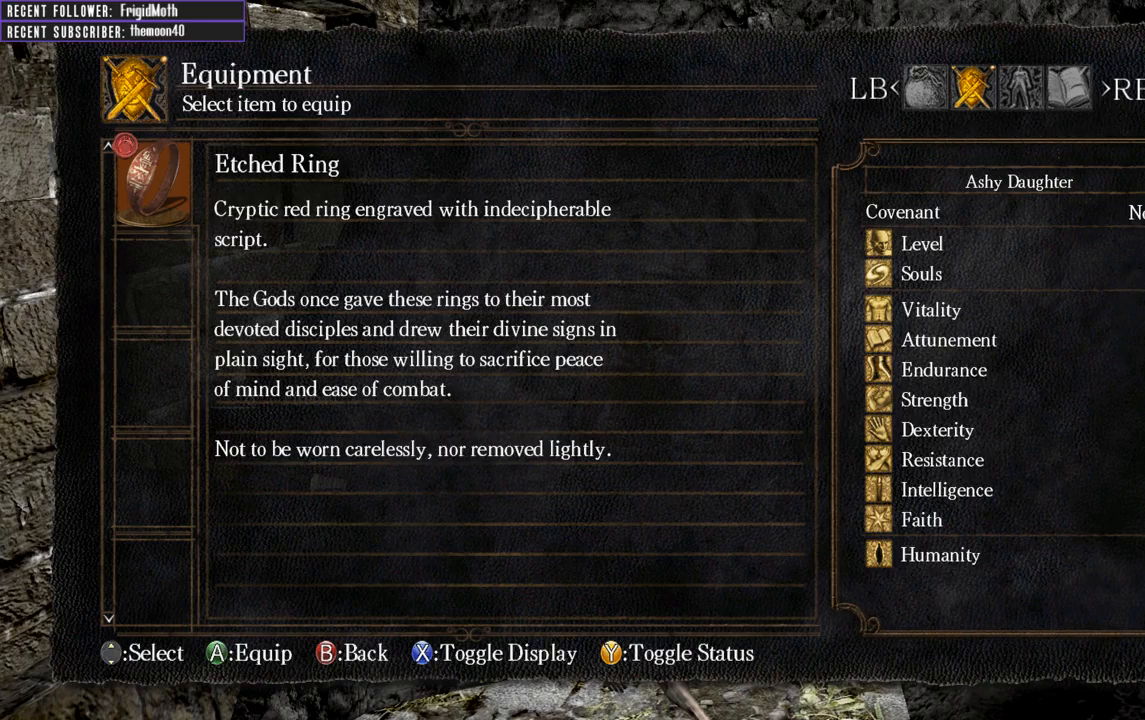
{"buttons": [], "left_stick": "center", "right_stick": "left", "events": [[467, "right_stick", "left"]]}
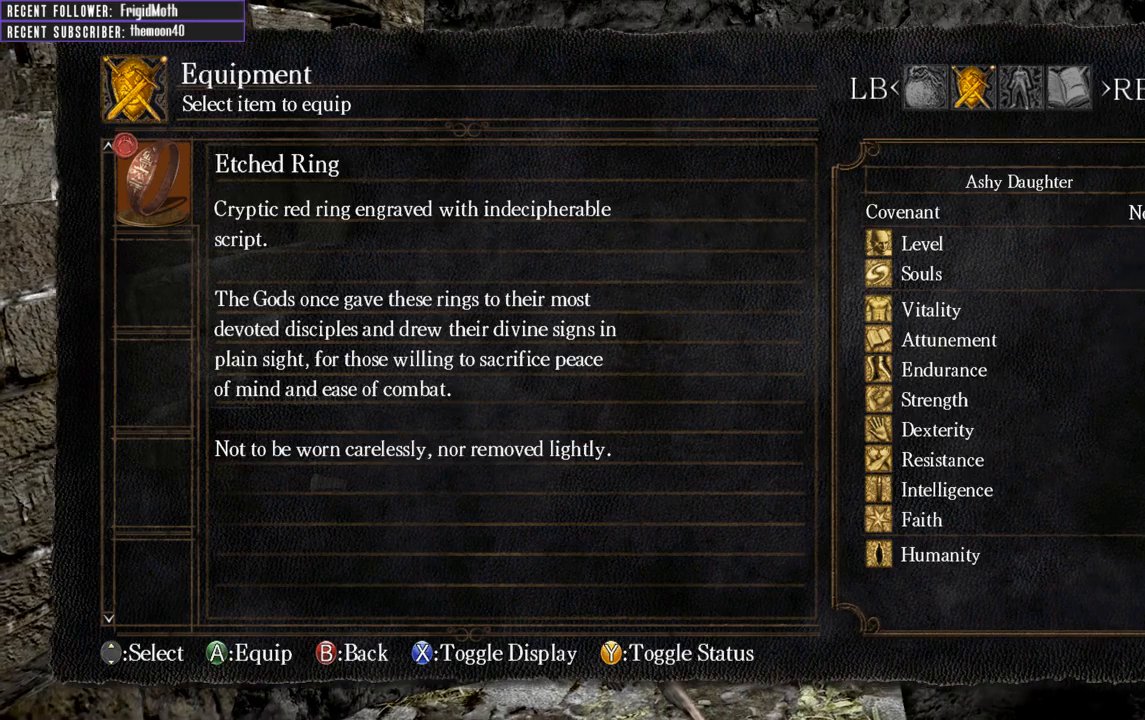
{"buttons": [], "left_stick": "center", "right_stick": "center", "events": [[283, "right_stick", "center"], [417, "B", "down"], [500, "B", "up"]]}
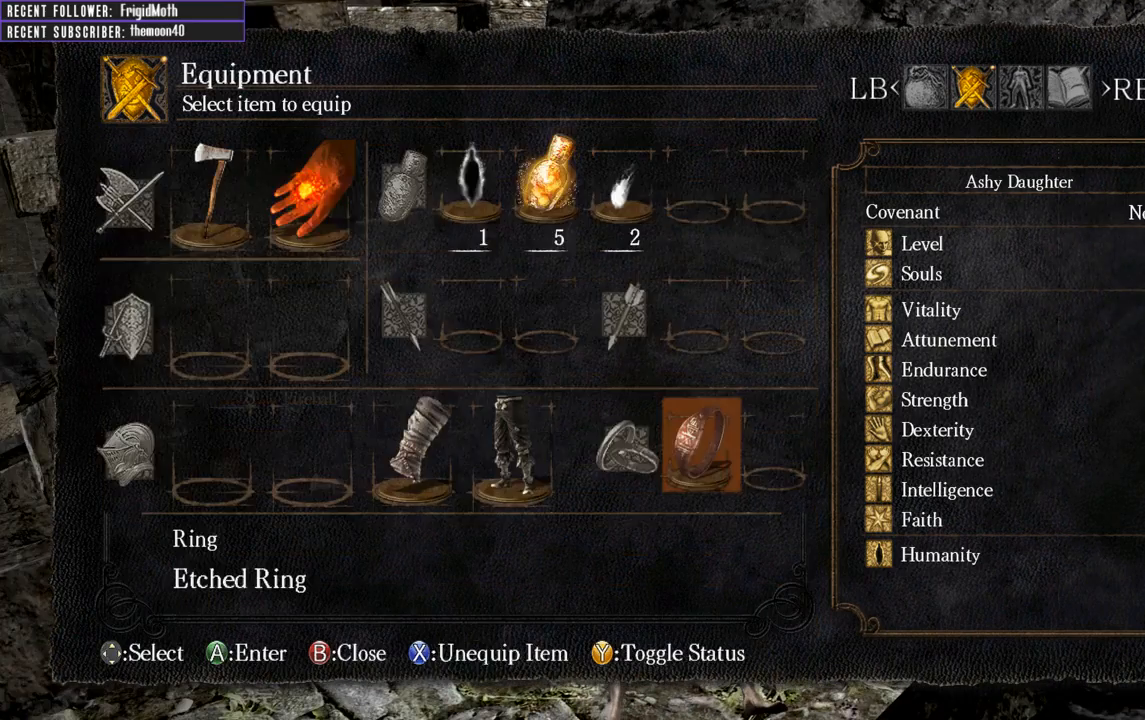
{"buttons": ["B"], "left_stick": "up-left", "right_stick": "center", "events": [[167, "right_stick", "left"], [217, "left_stick", "up-left"], [483, "B", "down"], [483, "right_stick", "center"]]}
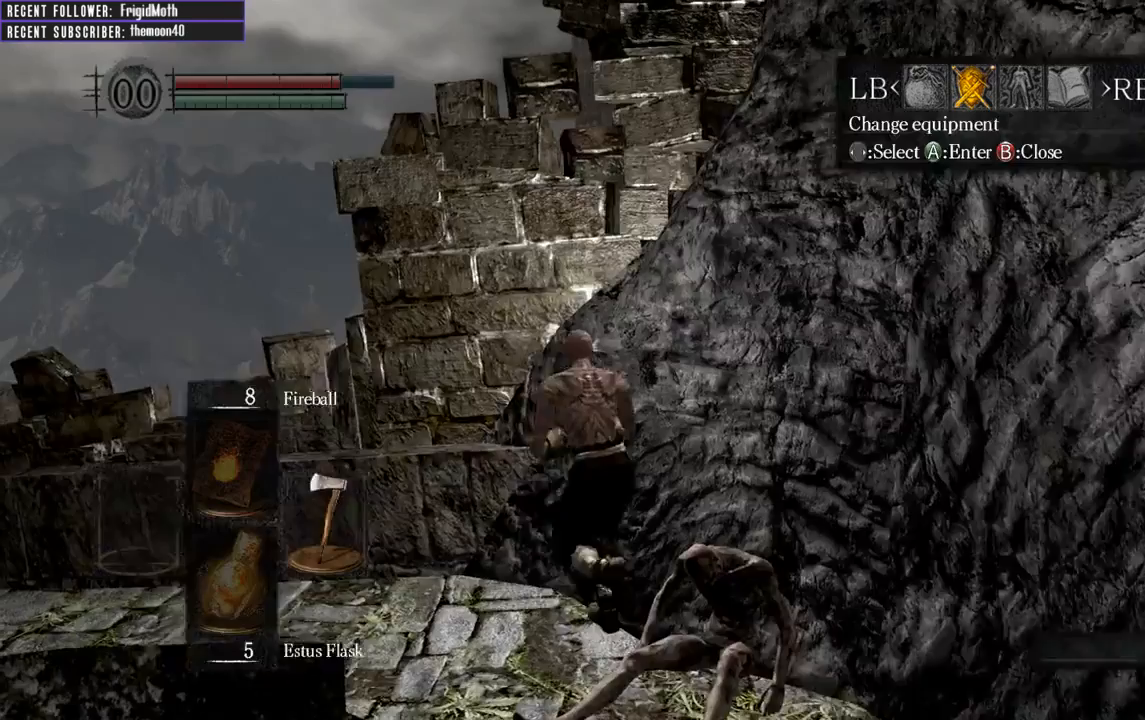
{"buttons": ["B"], "left_stick": "up-left", "right_stick": "up-left", "events": [[100, "B", "up"], [267, "right_stick", "left"], [383, "B", "down"], [483, "right_stick", "up-left"]]}
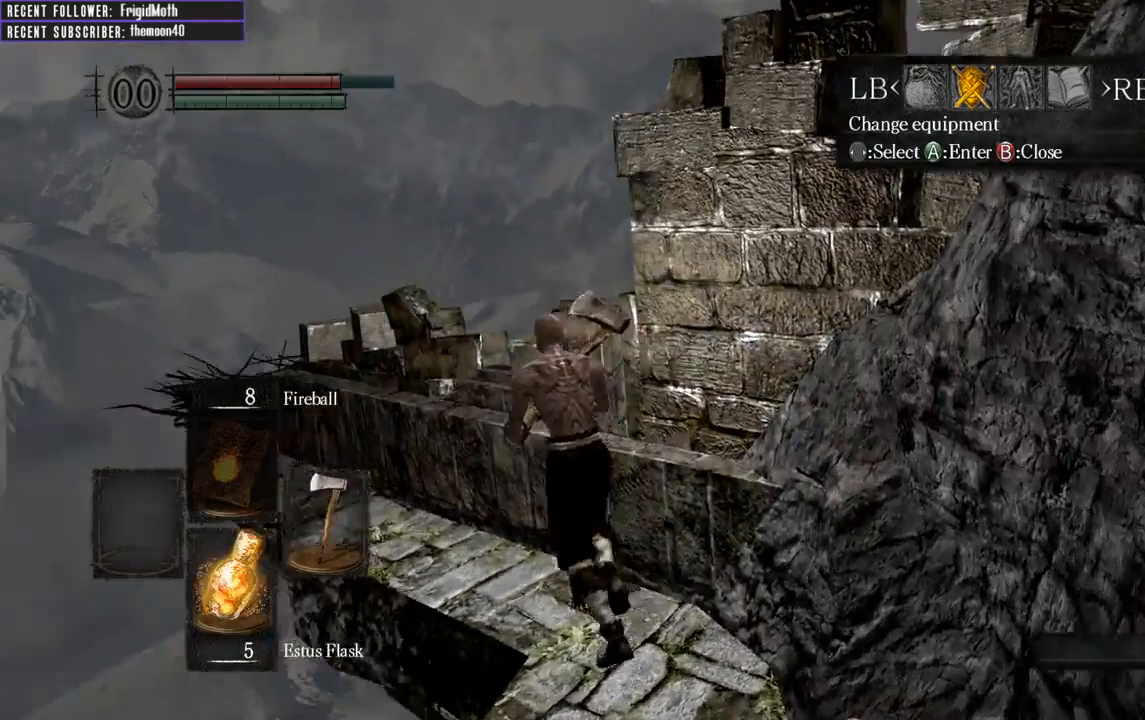
{"buttons": ["B"], "left_stick": "up-left", "right_stick": "center", "events": [[67, "right_stick", "center"]]}
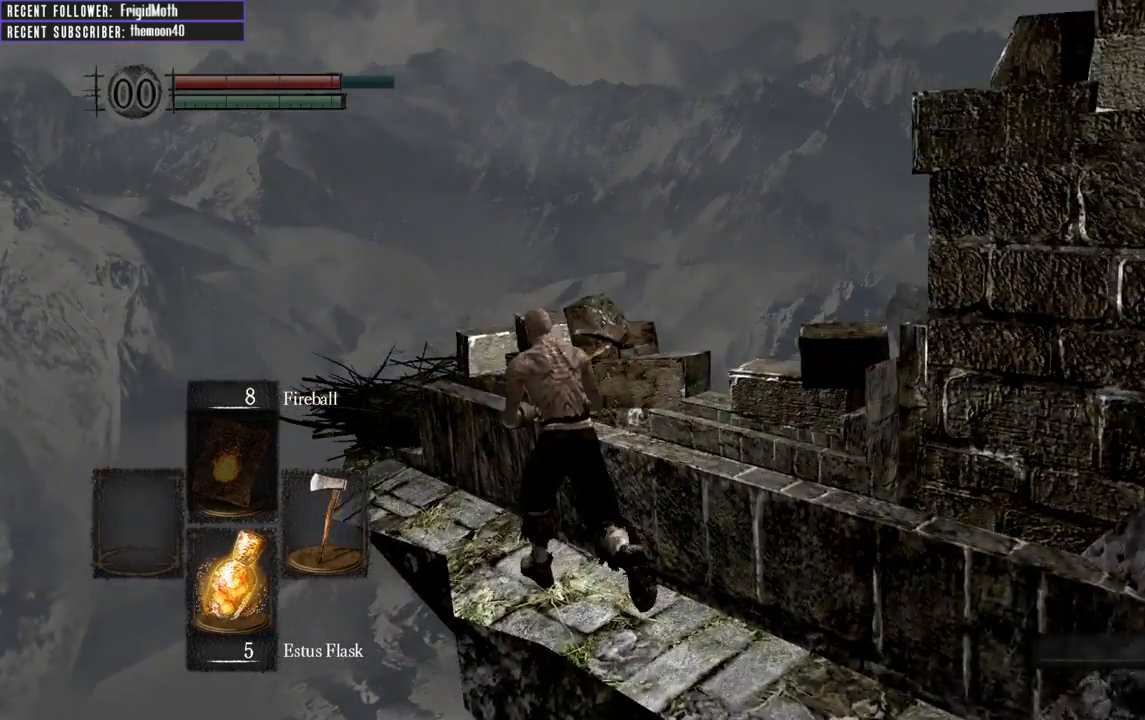
{"buttons": [], "left_stick": "up", "right_stick": "right", "events": [[267, "left_stick", "up"], [367, "B", "up"], [433, "right_stick", "right"]]}
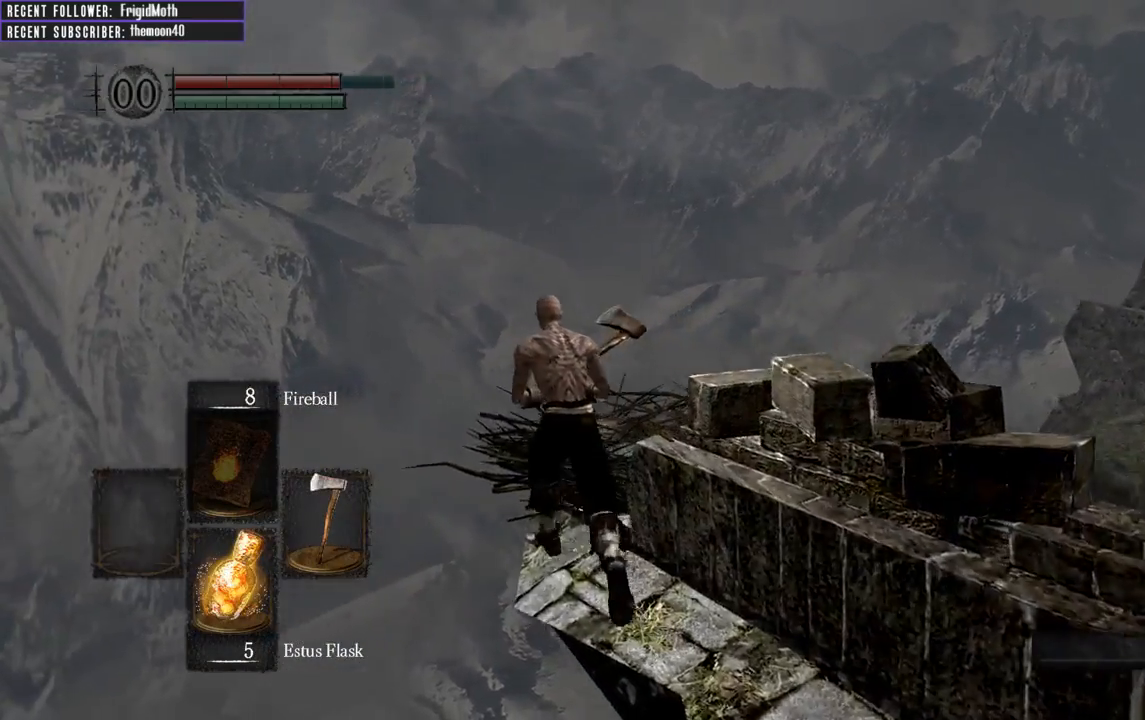
{"buttons": [], "left_stick": "up", "right_stick": "right", "events": []}
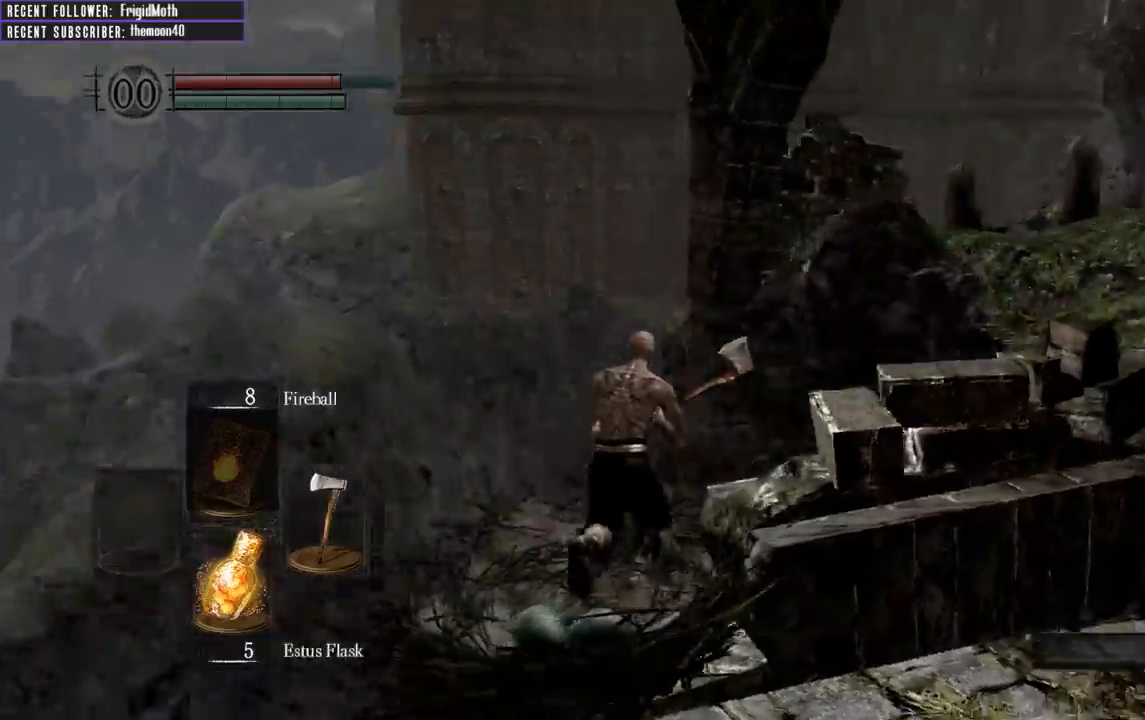
{"buttons": ["B"], "left_stick": "up", "right_stick": "center", "events": [[117, "B", "down"], [250, "right_stick", "center"]]}
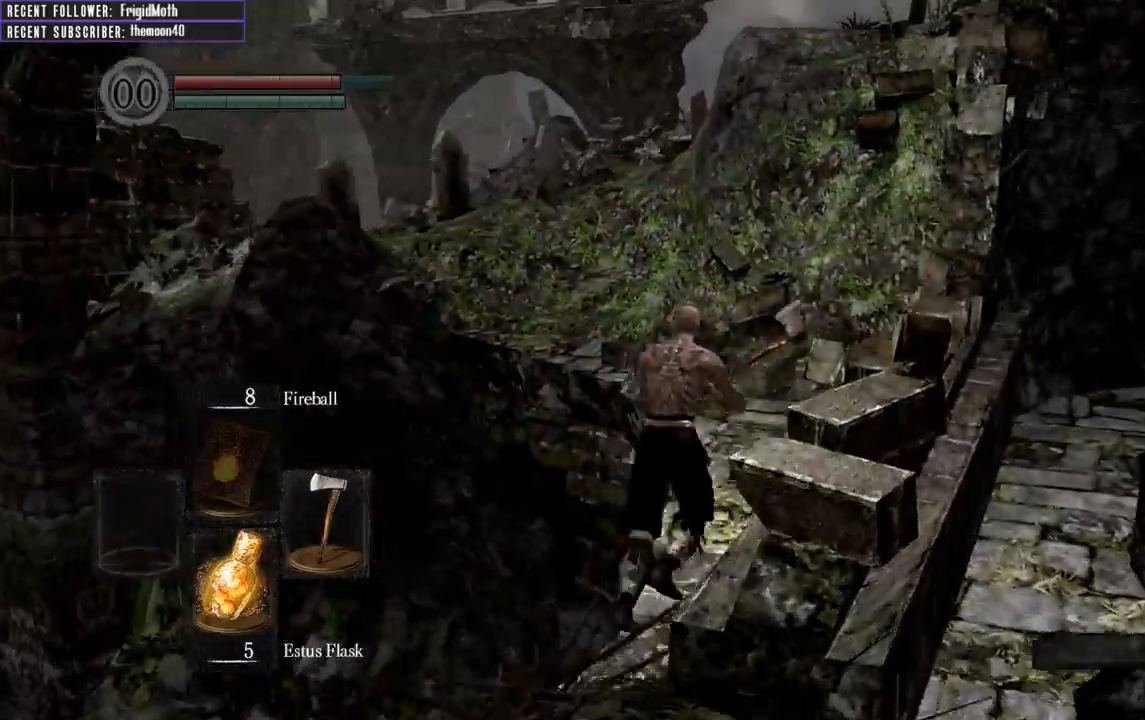
{"buttons": ["B"], "left_stick": "up", "right_stick": "center", "events": []}
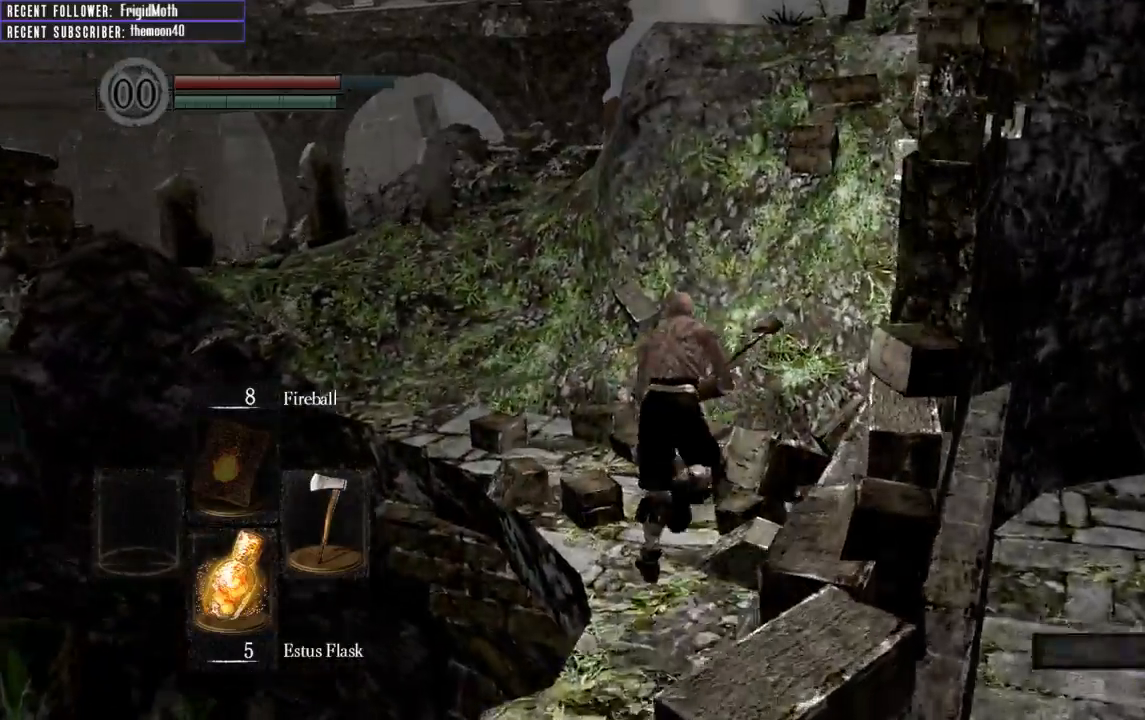
{"buttons": ["B"], "left_stick": "up", "right_stick": "center", "events": [[167, "right_stick", "left"], [350, "right_stick", "center"]]}
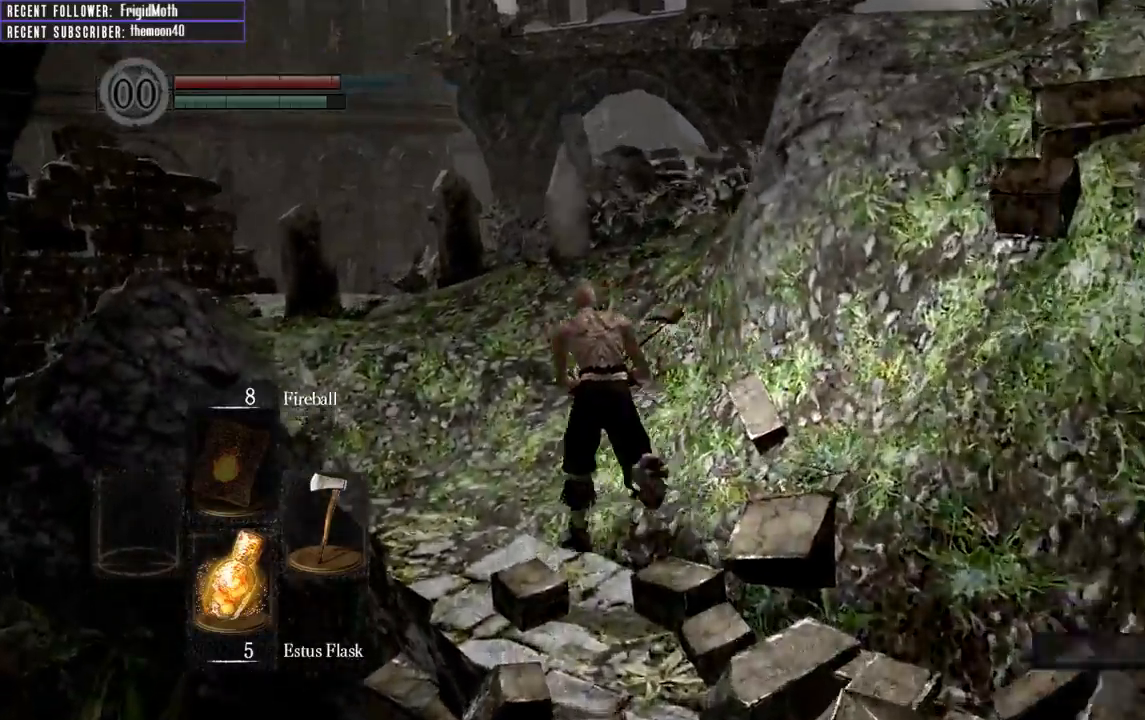
{"buttons": ["B"], "left_stick": "up", "right_stick": "right", "events": [[100, "right_stick", "right"], [367, "right_stick", "center"], [483, "right_stick", "right"]]}
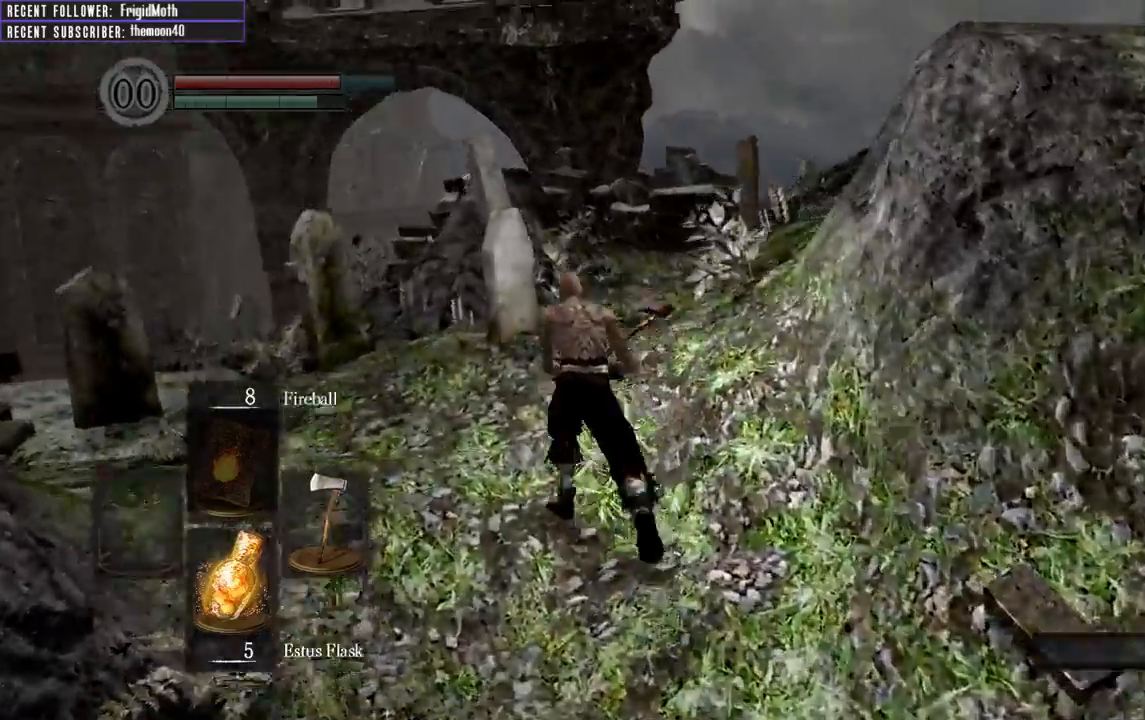
{"buttons": ["B"], "left_stick": "up", "right_stick": "right", "events": [[250, "right_stick", "center"], [367, "right_stick", "right"]]}
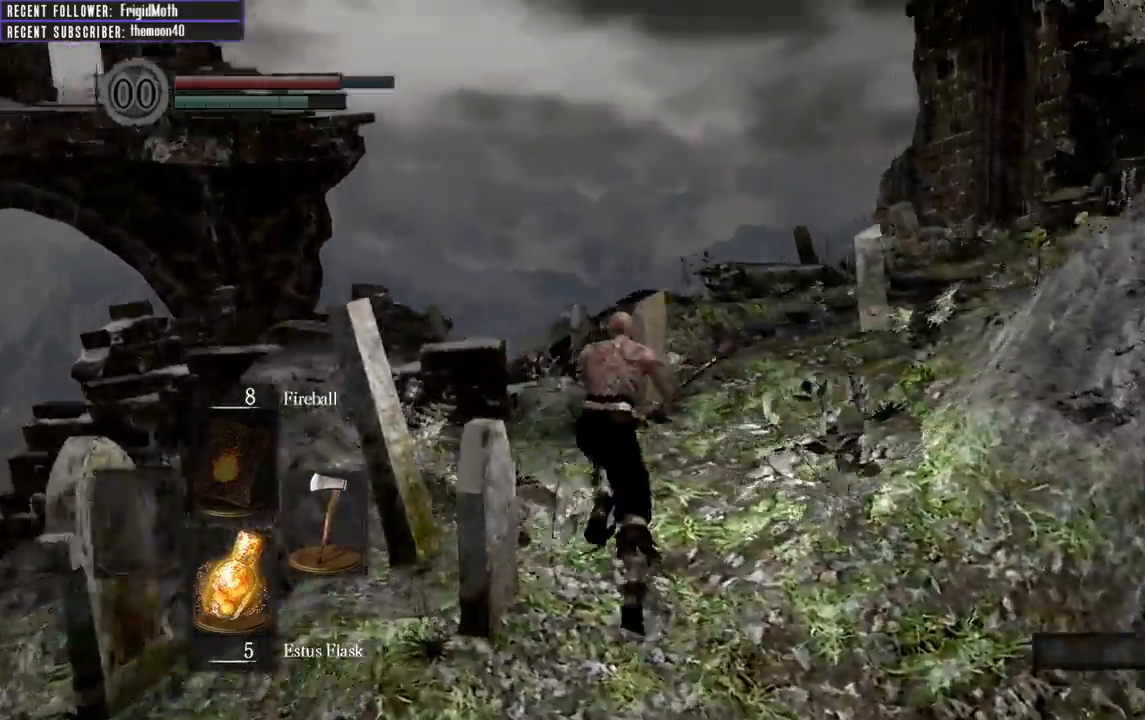
{"buttons": ["B"], "left_stick": "up-right", "right_stick": "right", "events": [[33, "right_stick", "down"], [83, "right_stick", "down-left"], [200, "left_stick", "up-right"], [300, "right_stick", "center"], [367, "right_stick", "right"]]}
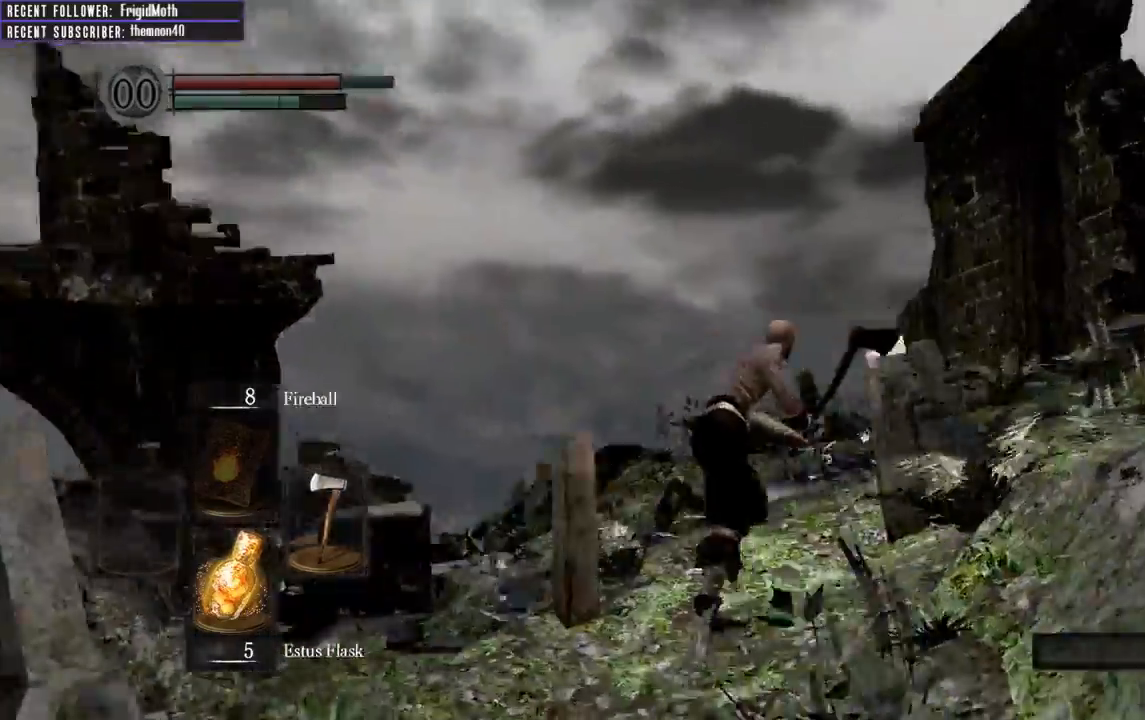
{"buttons": ["B"], "left_stick": "up", "right_stick": "right"}
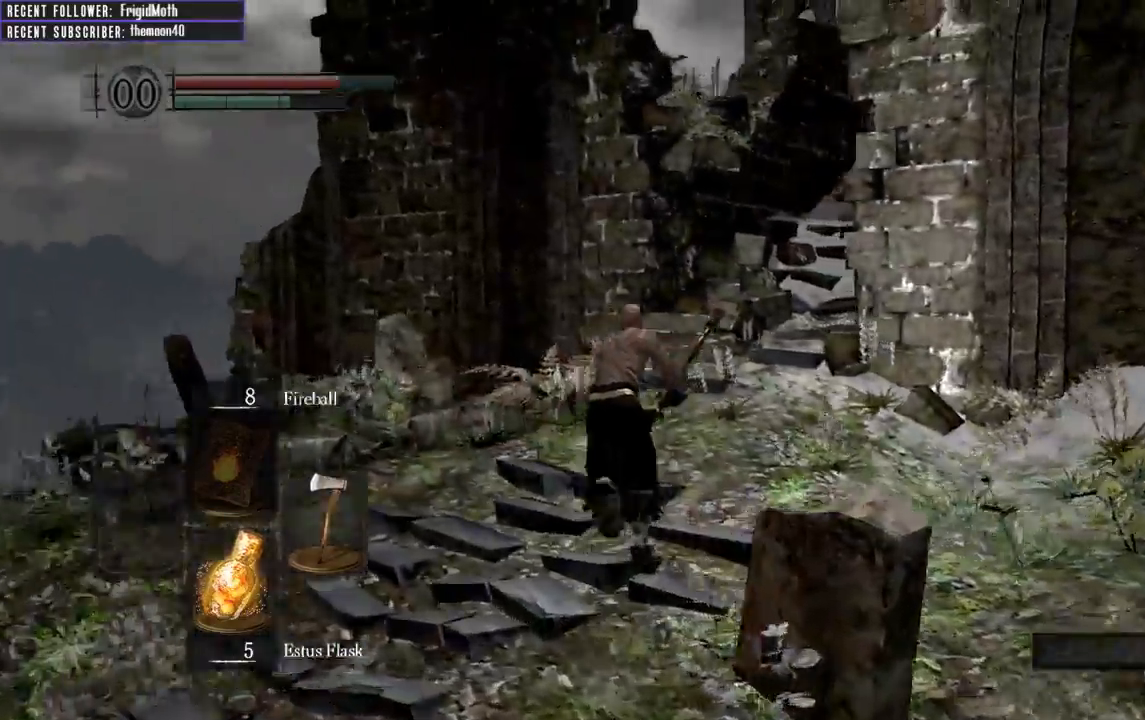
{"buttons": ["B"], "left_stick": "up", "right_stick": "center", "events": [[17, "right_stick", "center"], [67, "right_stick", "right"], [233, "right_stick", "center"], [317, "right_stick", "right"], [467, "right_stick", "center"]]}
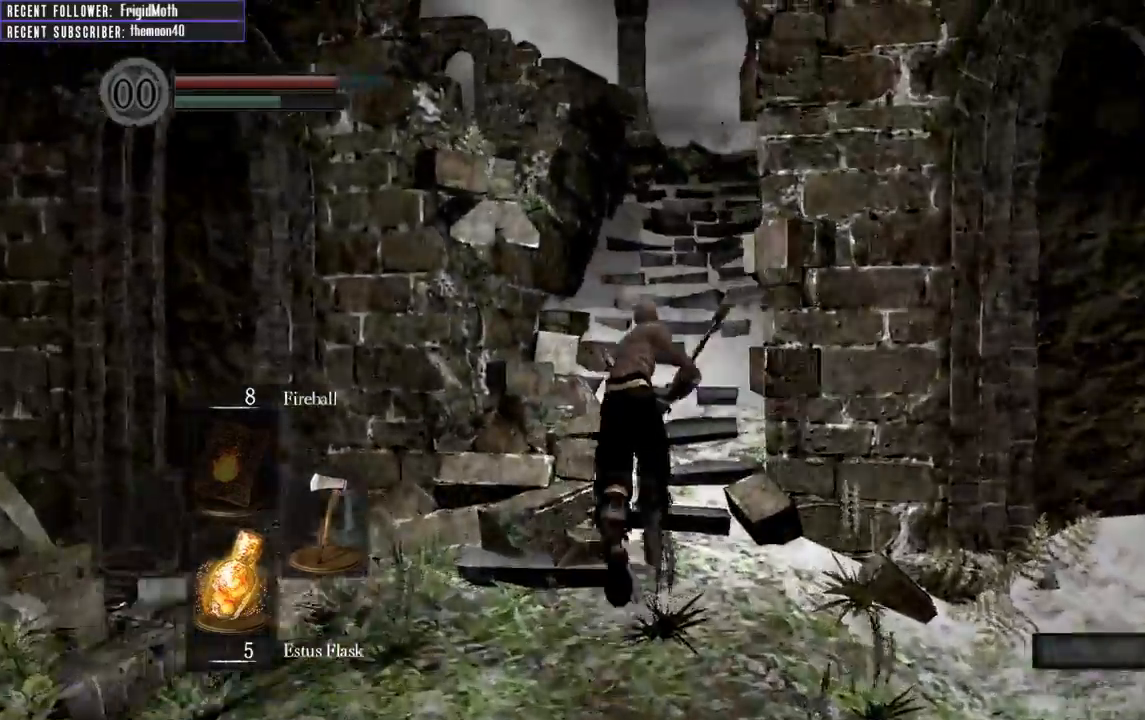
{"buttons": ["B"], "left_stick": "up", "right_stick": "down-right", "events": [[150, "right_stick", "up"], [333, "right_stick", "center"], [483, "right_stick", "down-right"]]}
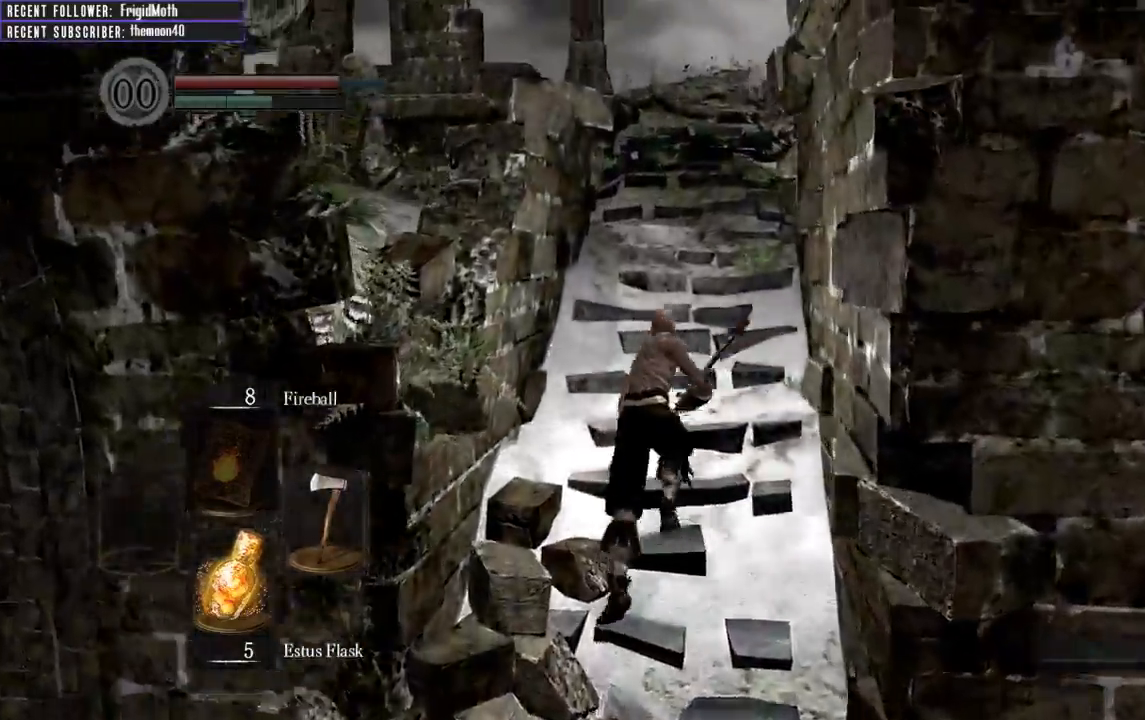
{"buttons": ["B"], "left_stick": "up", "right_stick": "up", "events": [[117, "right_stick", "center"], [400, "right_stick", "up"]]}
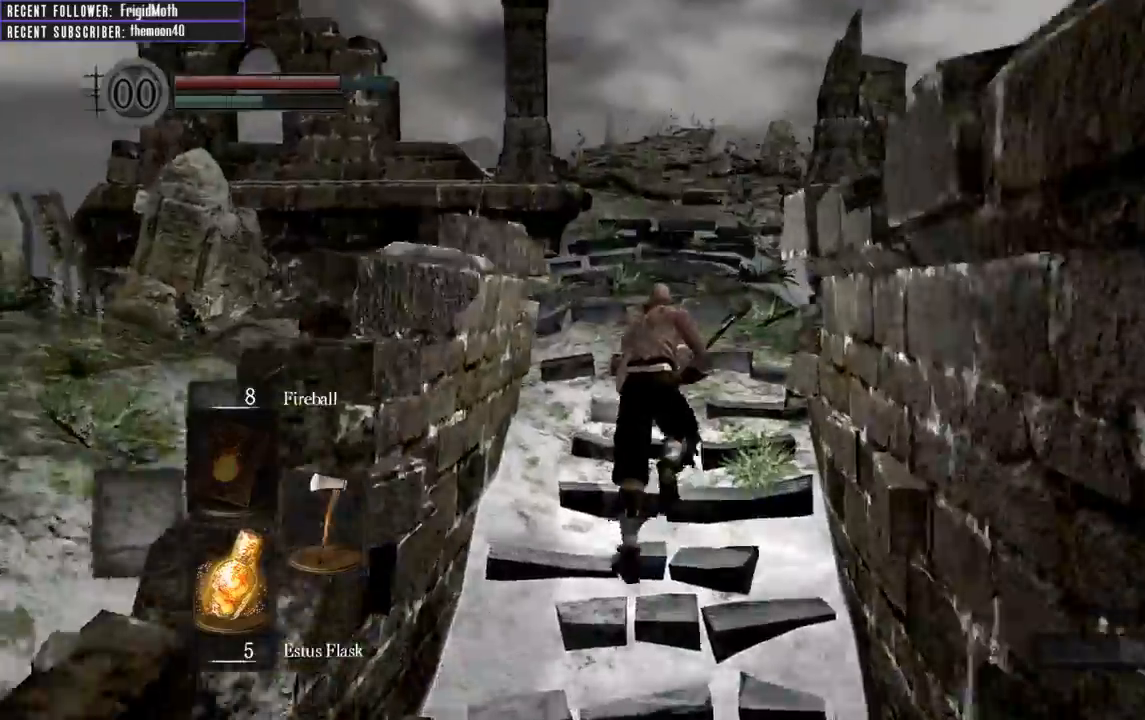
{"buttons": ["B"], "left_stick": "up", "right_stick": "up-left", "events": [[67, "right_stick", "center"], [350, "right_stick", "up-left"]]}
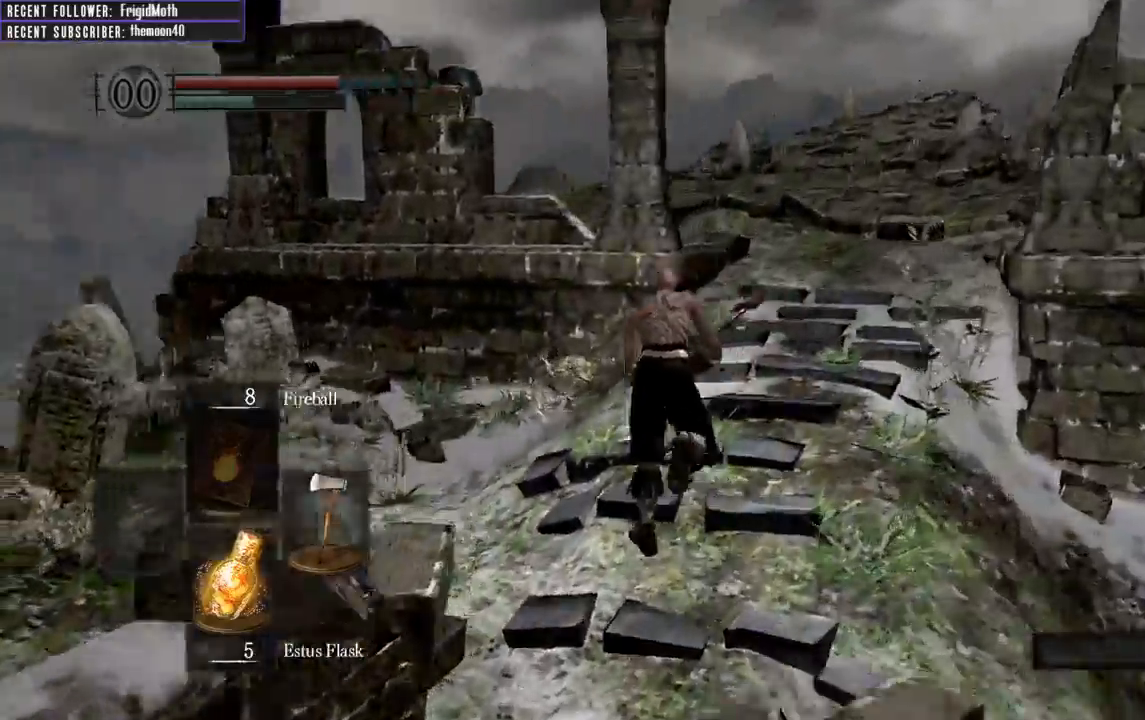
{"buttons": [], "left_stick": "up", "right_stick": "up-left", "events": [[33, "B", "up"], [83, "left_stick", "up-left"], [450, "left_stick", "up"]]}